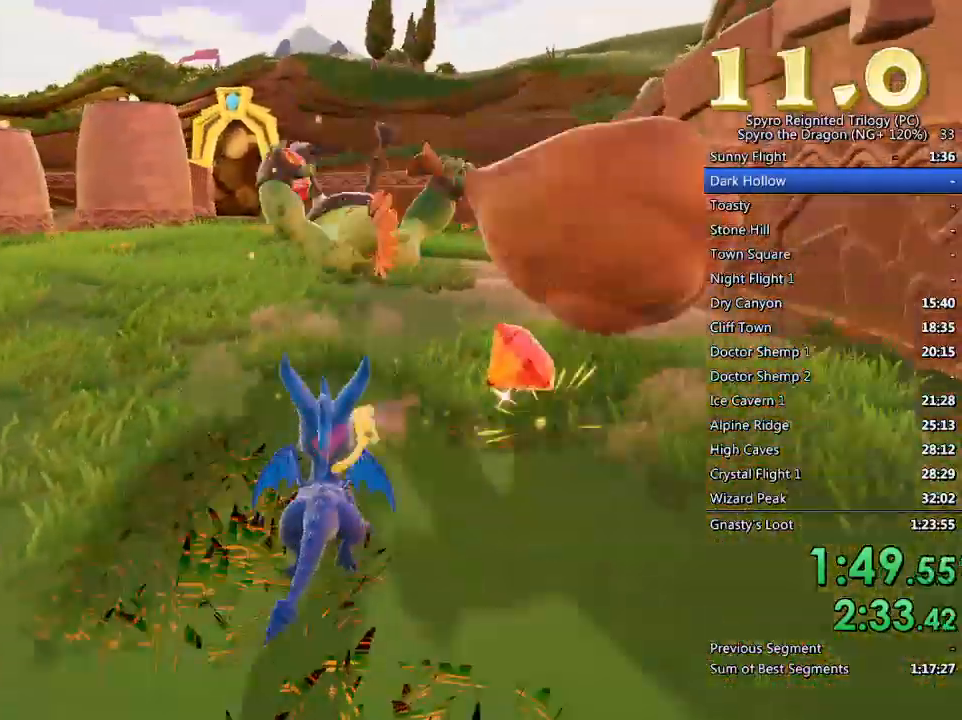
Gameplay with a controller (PlayStation layout); each line is a JSON object with the inputs held at the frame after it. "events" lists button and stick changes between this image and that frame as [ms after this image, input, new state], when the widget could be followed in between.
{"buttons": ["CIRCLE"], "left_stick": "up", "right_stick": "center", "events": [[67, "SQUARE", "down"], [183, "left_stick", "up-left"], [267, "SQUARE", "up"], [417, "left_stick", "up"], [467, "CIRCLE", "down"]]}
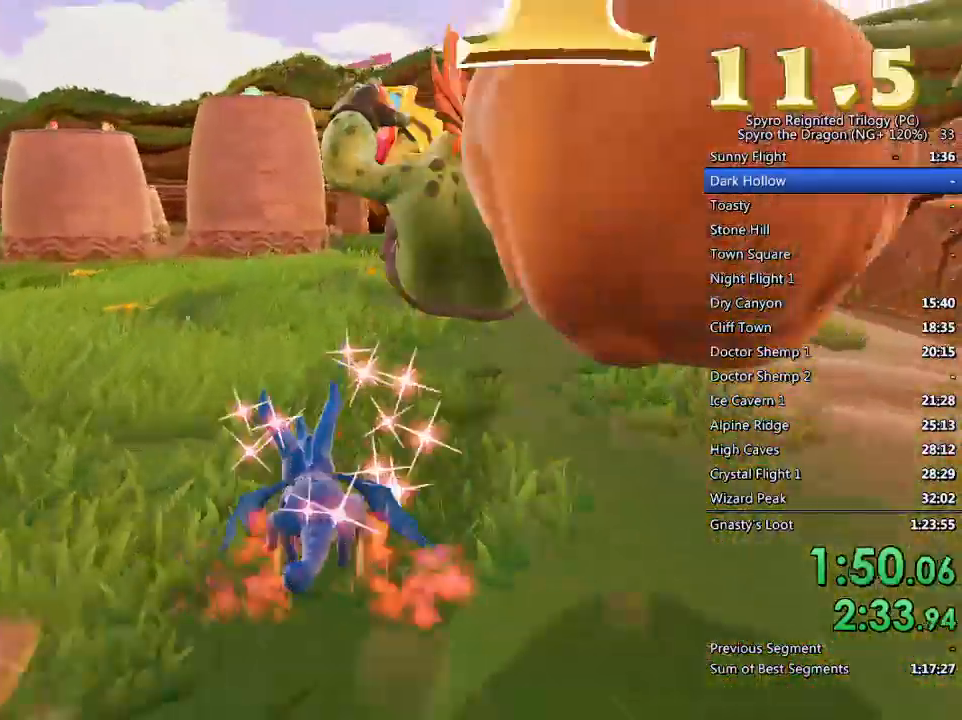
{"buttons": [], "left_stick": "up-right", "right_stick": "center", "events": [[50, "CIRCLE", "up"], [100, "CIRCLE", "down"], [133, "left_stick", "up-right"], [183, "CIRCLE", "up"], [250, "CIRCLE", "down"], [300, "CIRCLE", "up"], [383, "CIRCLE", "down"], [467, "CIRCLE", "up"]]}
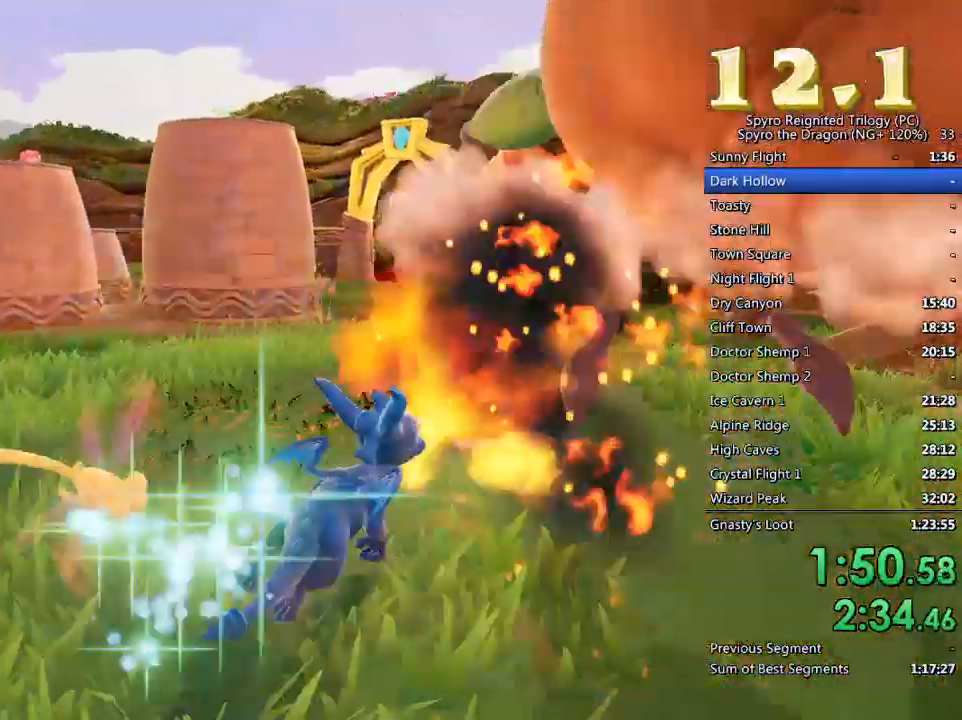
{"buttons": [], "left_stick": "up-right", "right_stick": "center", "events": [[233, "left_stick", "center"], [300, "left_stick", "right"], [467, "left_stick", "up-right"]]}
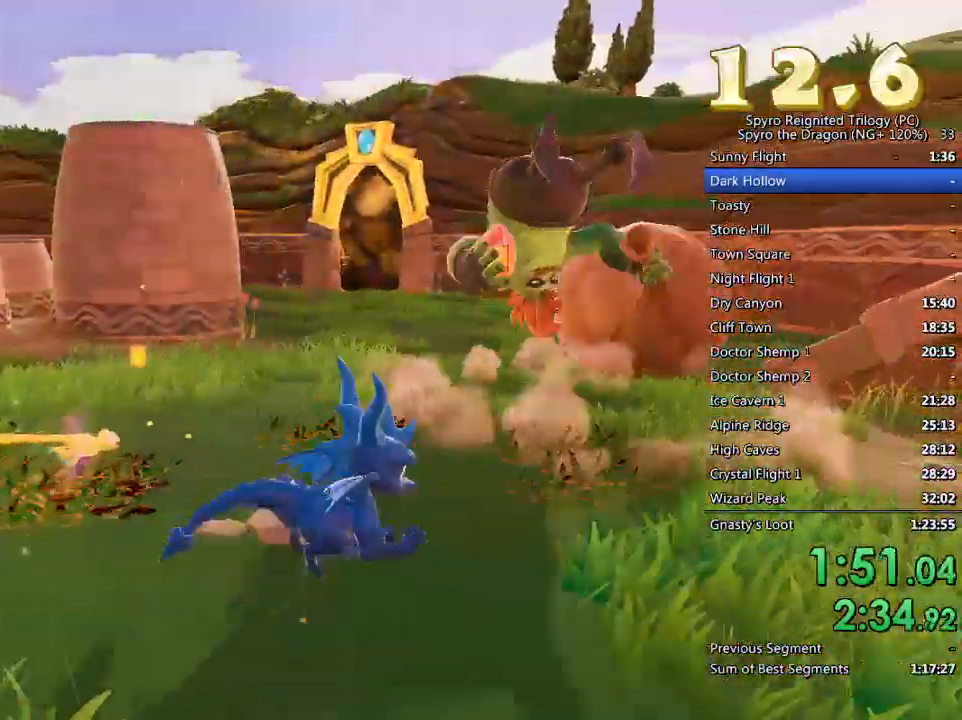
{"buttons": [], "left_stick": "up", "right_stick": "center", "events": [[83, "left_stick", "center"], [217, "left_stick", "up"], [317, "right_stick", "left"], [500, "right_stick", "center"]]}
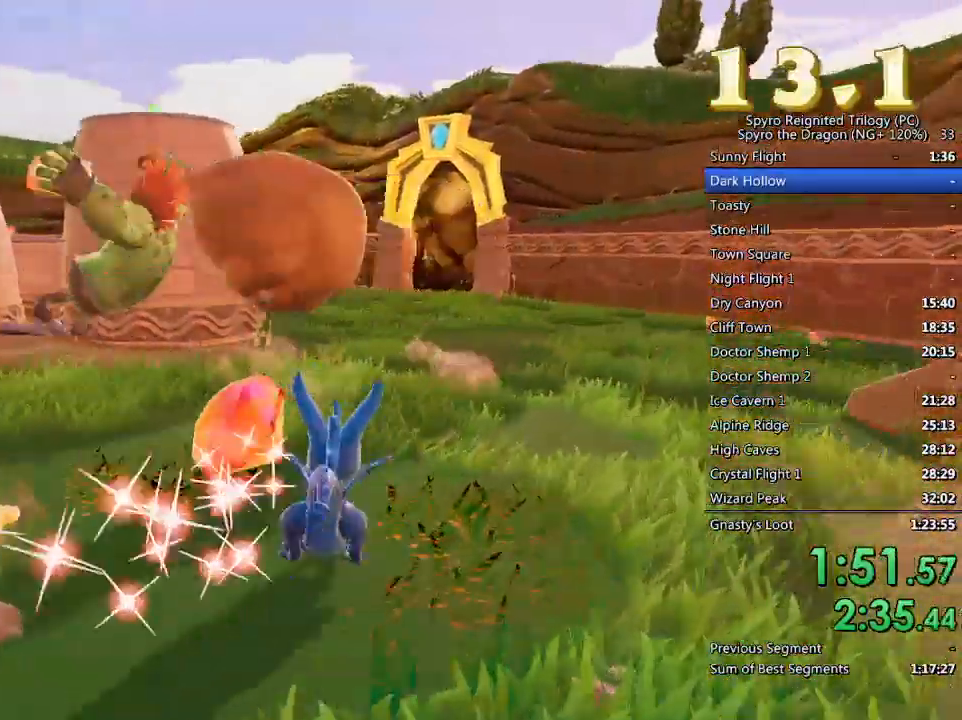
{"buttons": ["SQUARE"], "left_stick": "up-left", "right_stick": "center", "events": [[117, "left_stick", "up-left"], [133, "CIRCLE", "down"], [217, "CIRCLE", "up"], [267, "CIRCLE", "down"], [317, "CIRCLE", "up"], [367, "SQUARE", "down"]]}
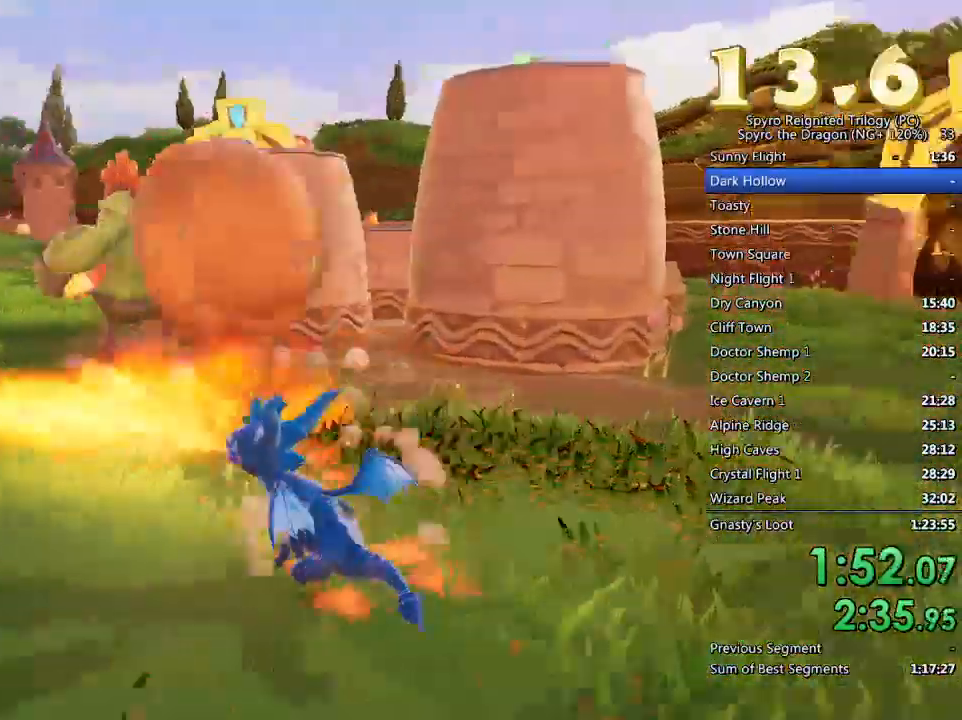
{"buttons": [], "left_stick": "up", "right_stick": "center", "events": [[50, "left_stick", "up"], [100, "SQUARE", "up"], [200, "right_stick", "left"], [317, "right_stick", "center"], [400, "CIRCLE", "down"], [483, "CIRCLE", "up"]]}
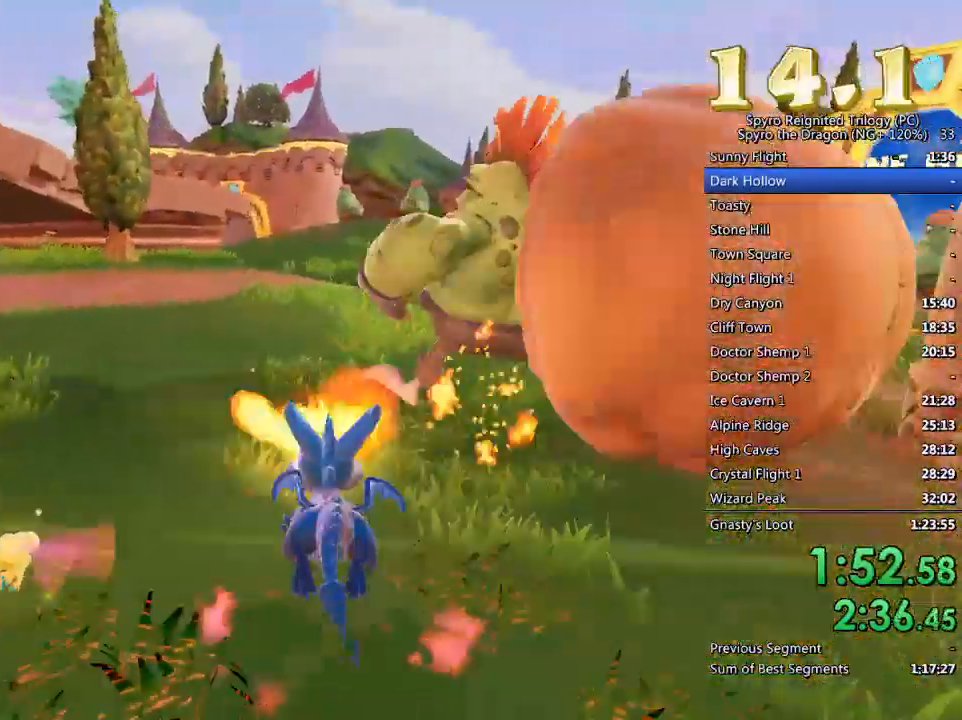
{"buttons": [], "left_stick": "center", "right_stick": "center", "events": [[50, "CIRCLE", "down"], [150, "CIRCLE", "up"], [283, "left_stick", "up-right"], [283, "right_stick", "left"], [433, "right_stick", "center"], [483, "left_stick", "center"]]}
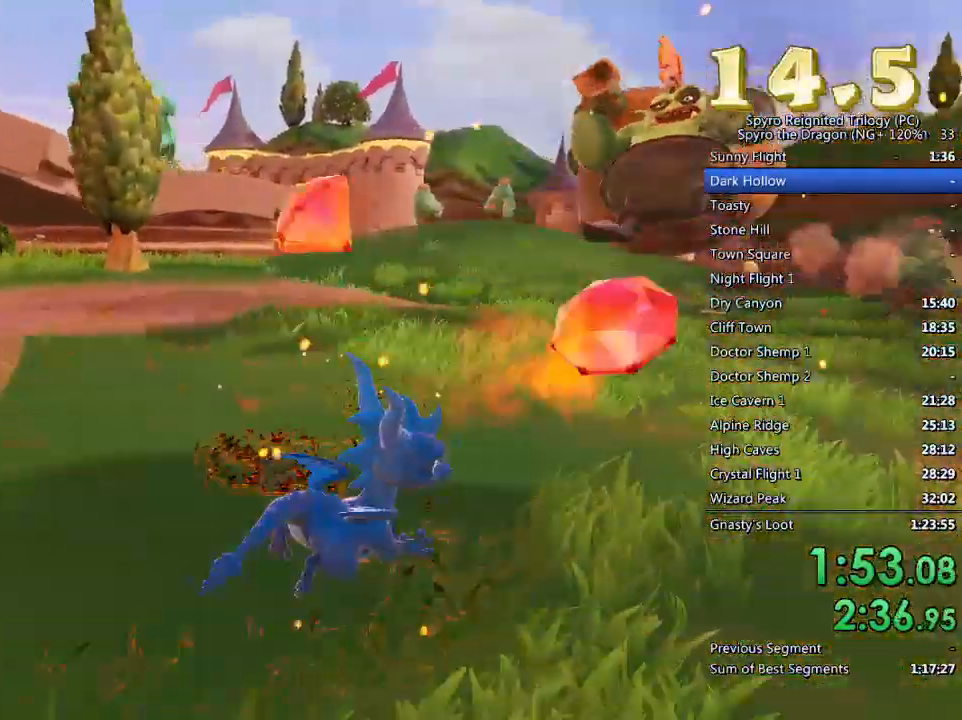
{"buttons": [], "left_stick": "center", "right_stick": "down-left", "events": [[50, "left_stick", "down-right"], [233, "right_stick", "down-left"], [383, "left_stick", "up-right"], [450, "left_stick", "center"]]}
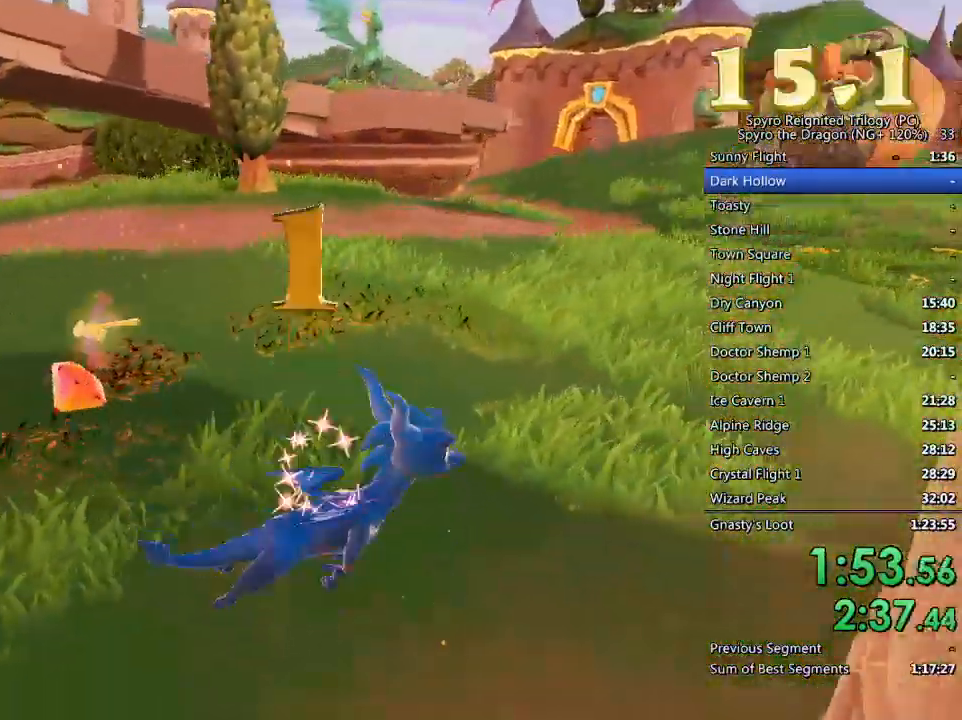
{"buttons": [], "left_stick": "left", "right_stick": "up-left", "events": [[33, "right_stick", "center"], [50, "left_stick", "up"], [200, "left_stick", "center"], [333, "right_stick", "up-left"], [400, "left_stick", "left"]]}
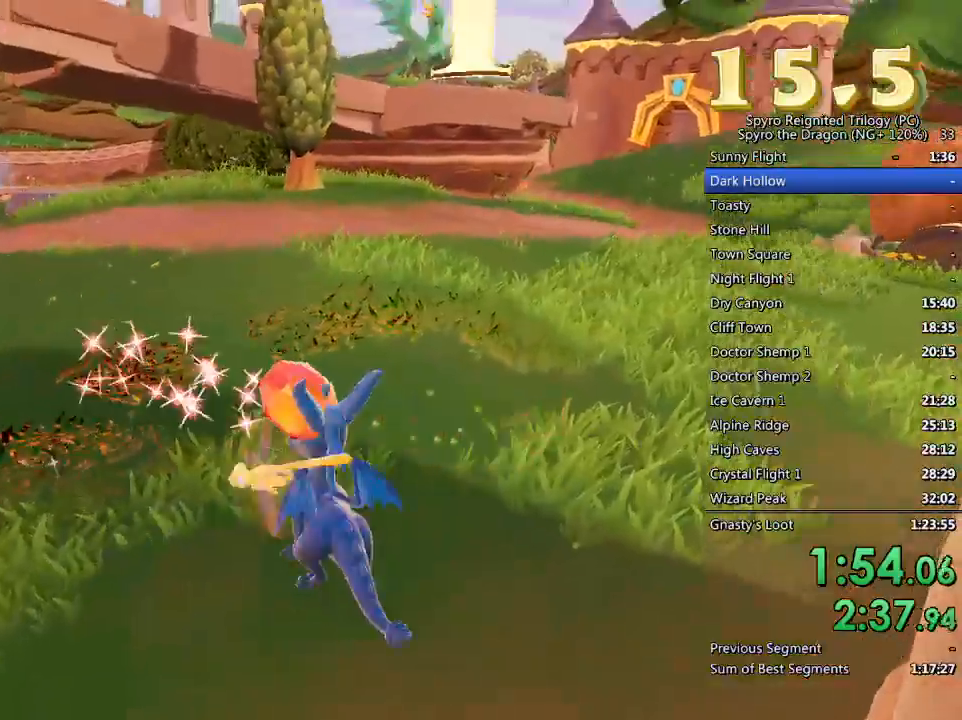
{"buttons": ["SQUARE"], "left_stick": "up-left", "right_stick": "center", "events": [[17, "left_stick", "up-left"], [33, "right_stick", "center"], [150, "SQUARE", "down"], [150, "left_stick", "up"], [300, "left_stick", "up-right"], [433, "left_stick", "up-left"]]}
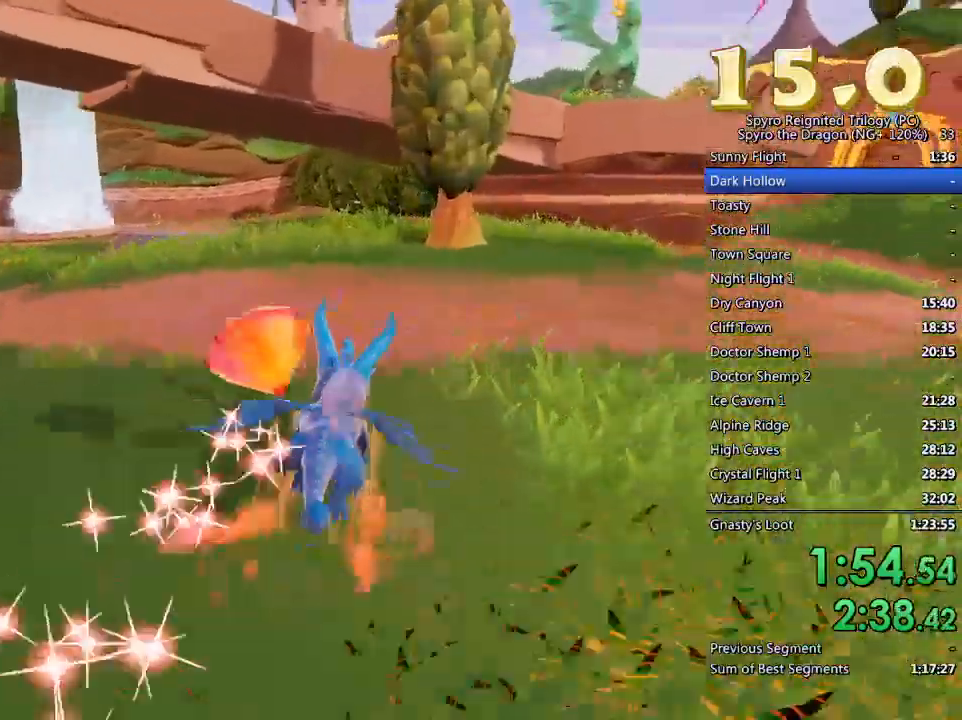
{"buttons": ["SQUARE"], "left_stick": "right", "right_stick": "center", "events": [[117, "left_stick", "center"], [483, "left_stick", "right"]]}
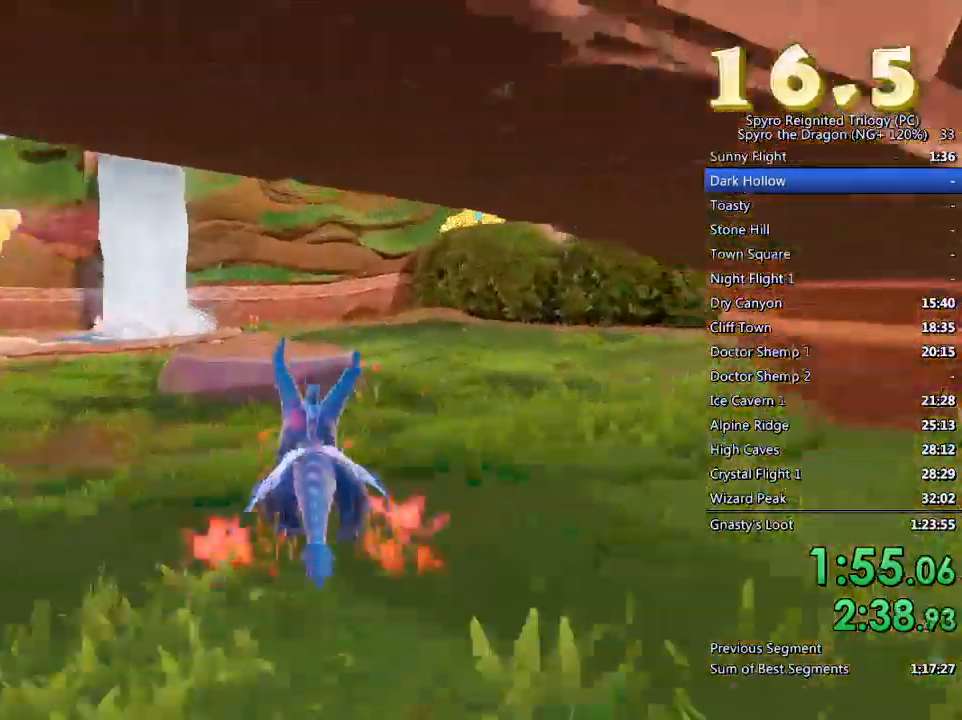
{"buttons": ["SQUARE"], "left_stick": "right", "right_stick": "center", "events": [[233, "left_stick", "center"], [383, "left_stick", "right"]]}
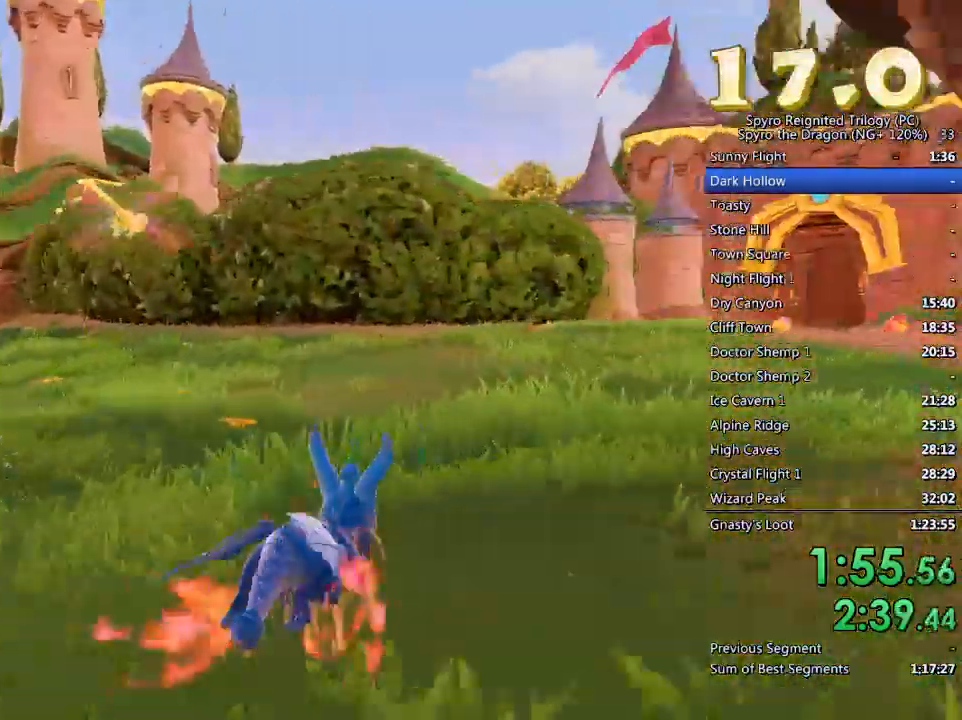
{"buttons": ["SQUARE"], "left_stick": "left", "right_stick": "center", "events": [[317, "left_stick", "center"], [400, "left_stick", "left"]]}
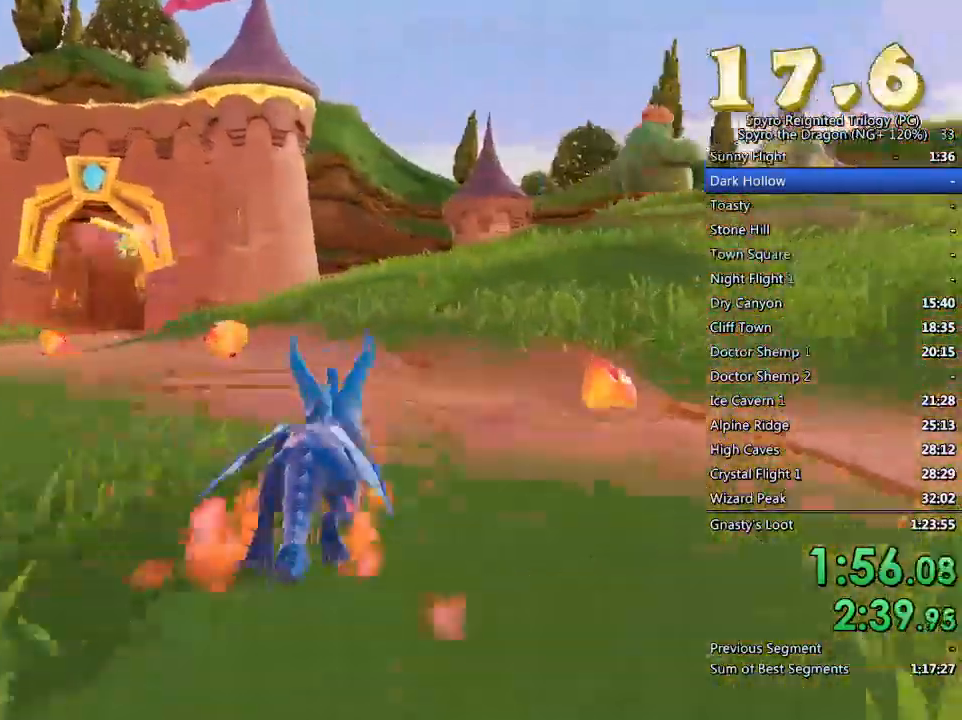
{"buttons": ["SQUARE"], "left_stick": "center", "right_stick": "center", "events": [[367, "left_stick", "center"]]}
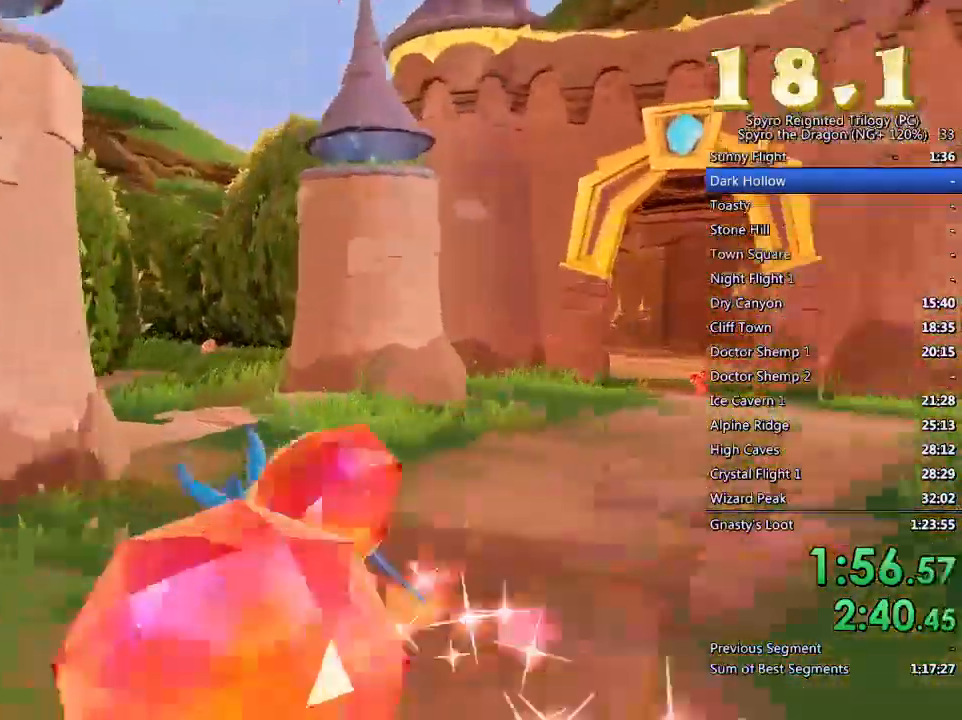
{"buttons": ["SQUARE"], "left_stick": "up-right", "right_stick": "center", "events": [[17, "left_stick", "up-right"], [150, "left_stick", "center"], [217, "left_stick", "left"], [333, "left_stick", "center"], [417, "left_stick", "up-right"]]}
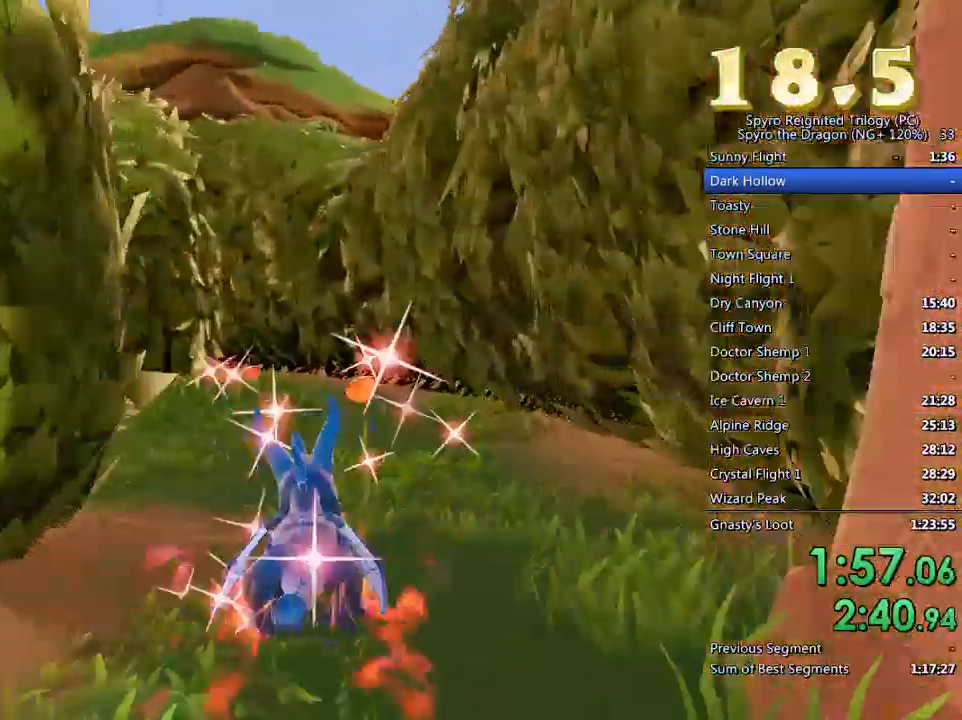
{"buttons": ["SQUARE"], "left_stick": "left", "right_stick": "center", "events": [[33, "left_stick", "center"], [133, "left_stick", "left"]]}
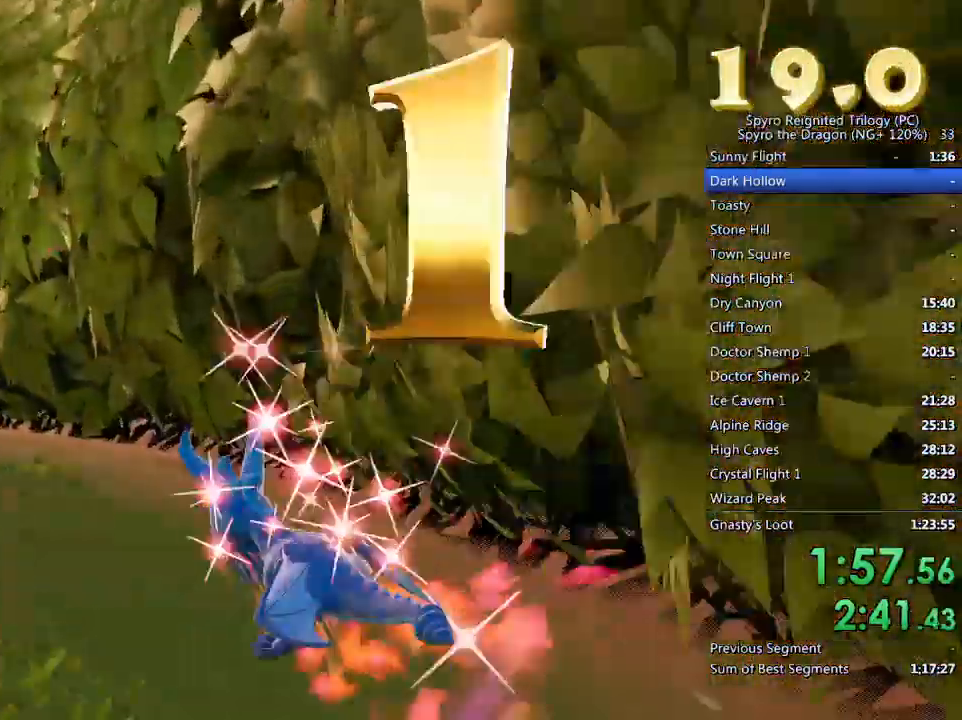
{"buttons": ["SQUARE"], "left_stick": "right", "right_stick": "center", "events": [[67, "left_stick", "center"], [217, "left_stick", "left"], [450, "left_stick", "right"]]}
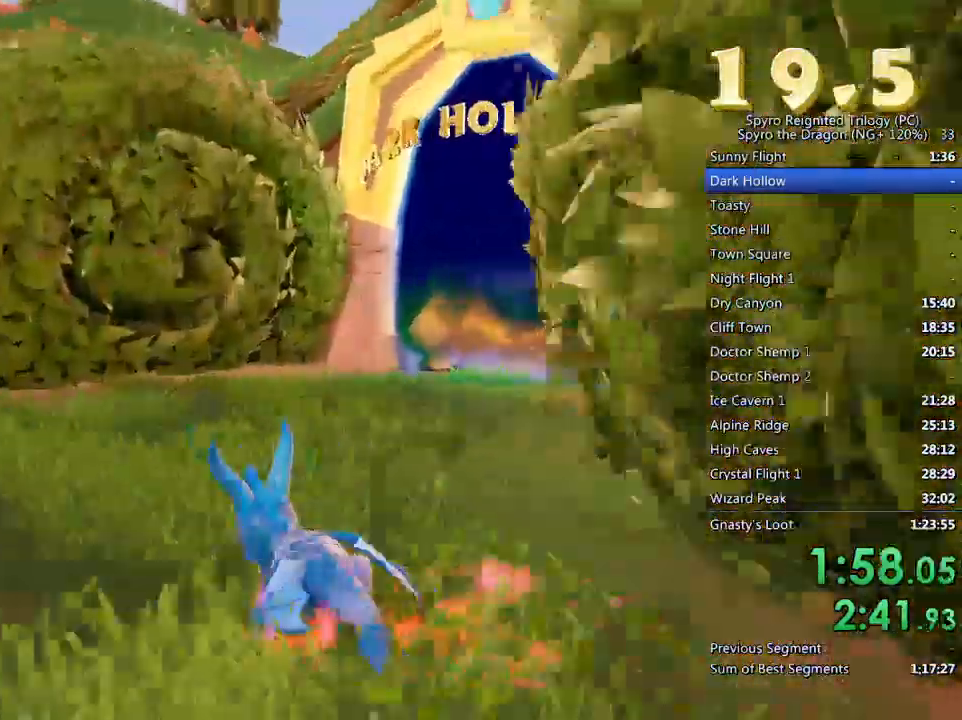
{"buttons": ["SQUARE"], "left_stick": "center", "right_stick": "center", "events": [[383, "left_stick", "center"]]}
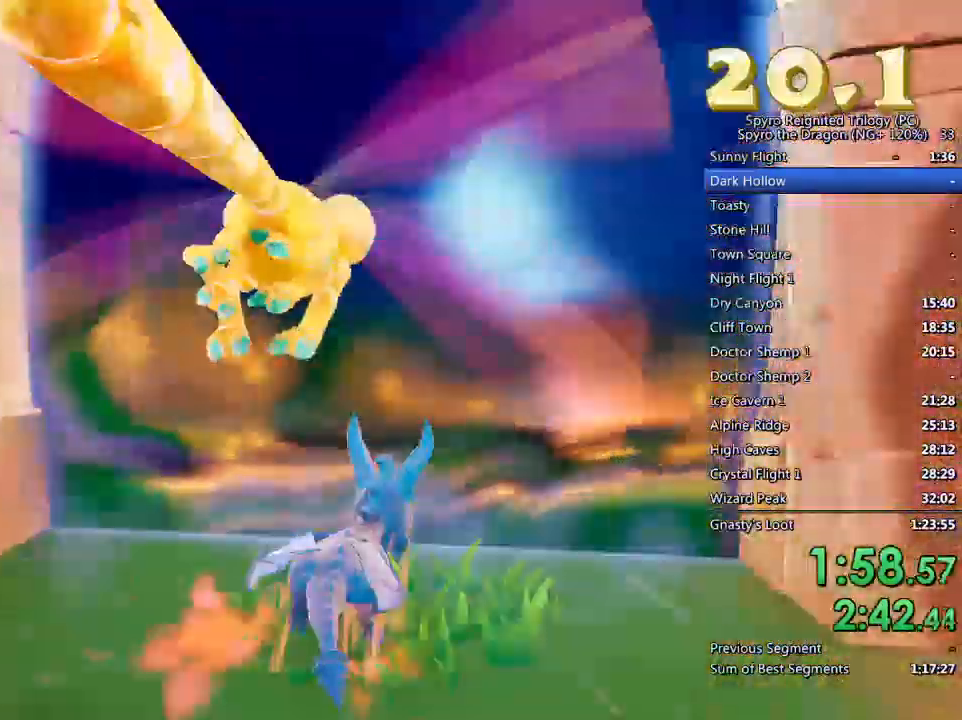
{"buttons": ["SQUARE"], "left_stick": "center", "right_stick": "center", "events": []}
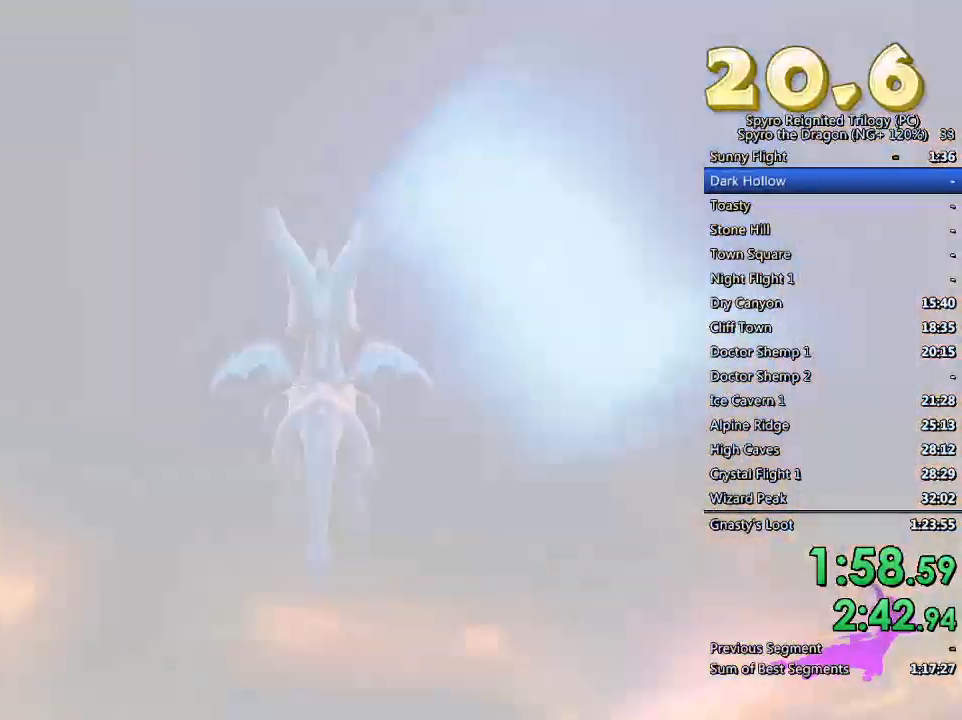
{"buttons": [], "left_stick": "center", "right_stick": "center", "events": [[483, "SQUARE", "up"]]}